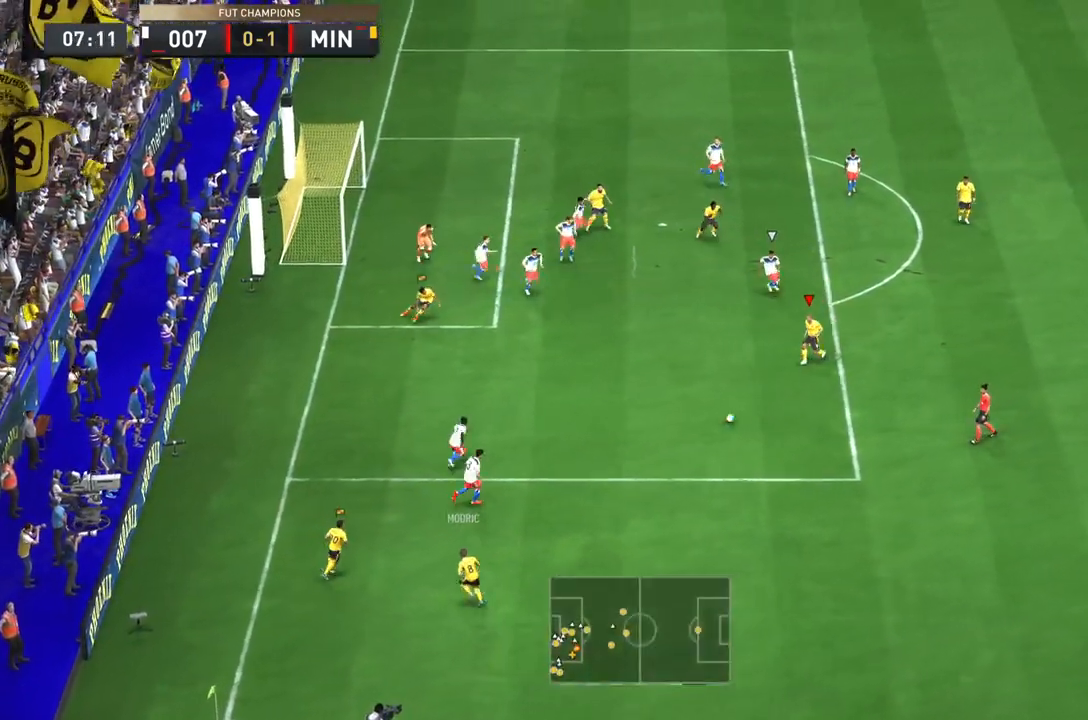
Gameplay with a controller (PlayStation layout); each line is a JSON object with the inputs held at the frame after it (dt_ms = milliseconds from this image to that frame). "events" lists button and stick changes between this image and that frame as [ms after this image, input, new state], when the widget could be followed in between. Not read: L3 R3.
{"dt_ms": 1000, "buttons": [], "left_stick": "up-left", "right_stick": "center"}
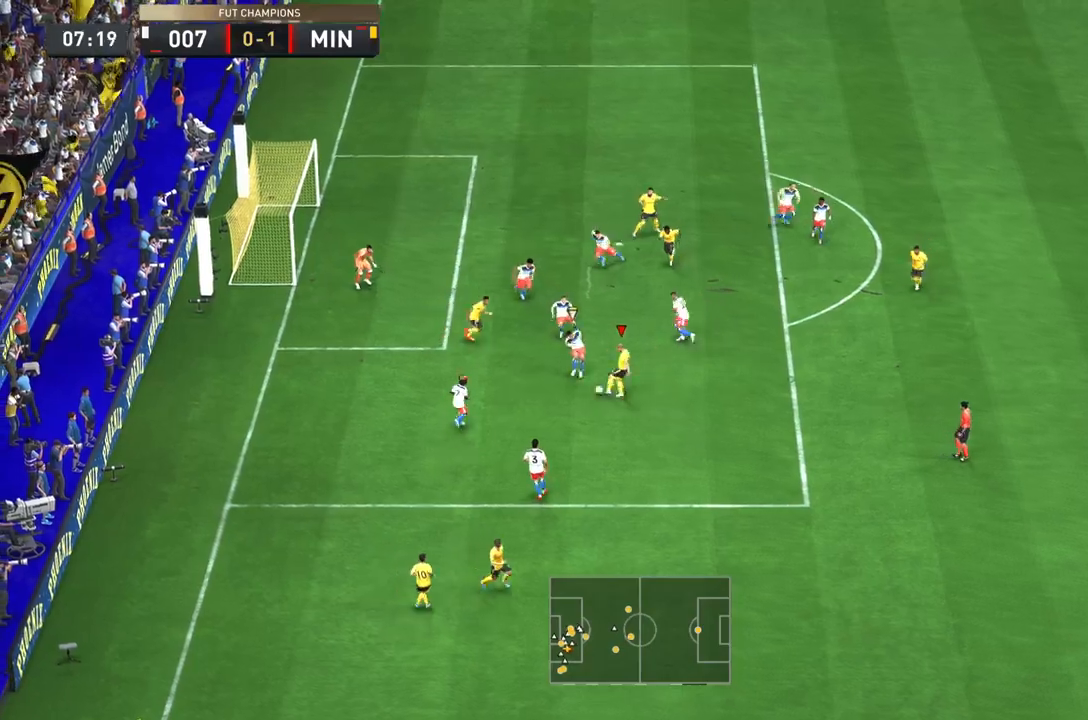
{"dt_ms": 500, "buttons": [], "left_stick": "up-left", "right_stick": "center", "events": []}
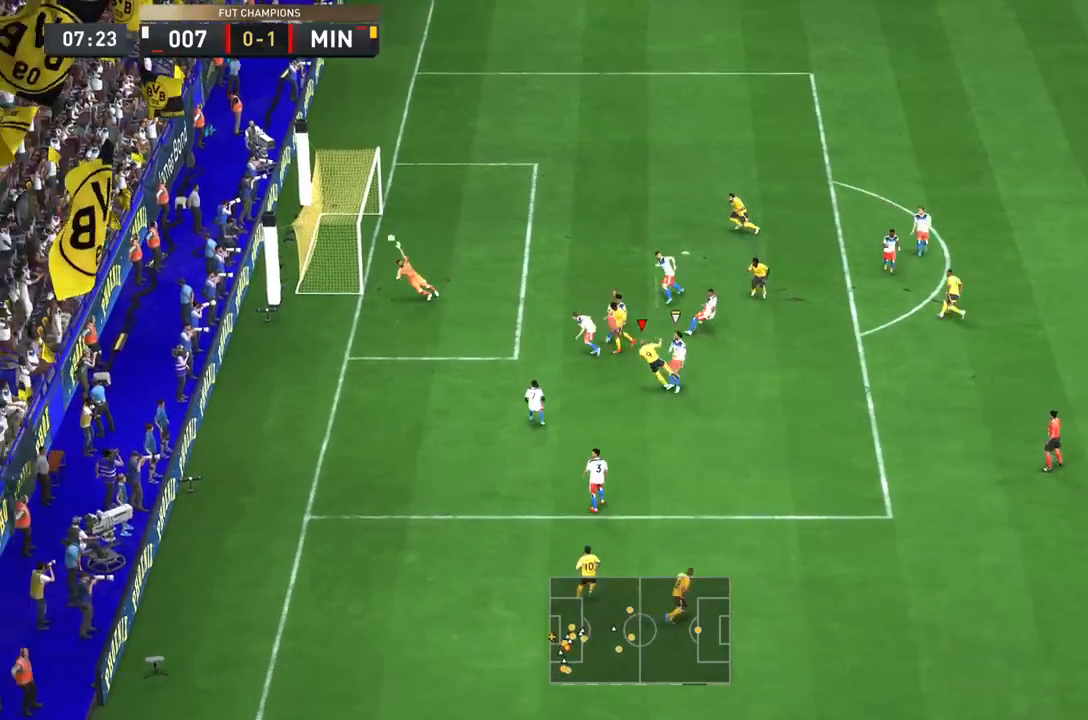
{"dt_ms": 500, "buttons": [], "left_stick": "up-left", "right_stick": "center", "events": []}
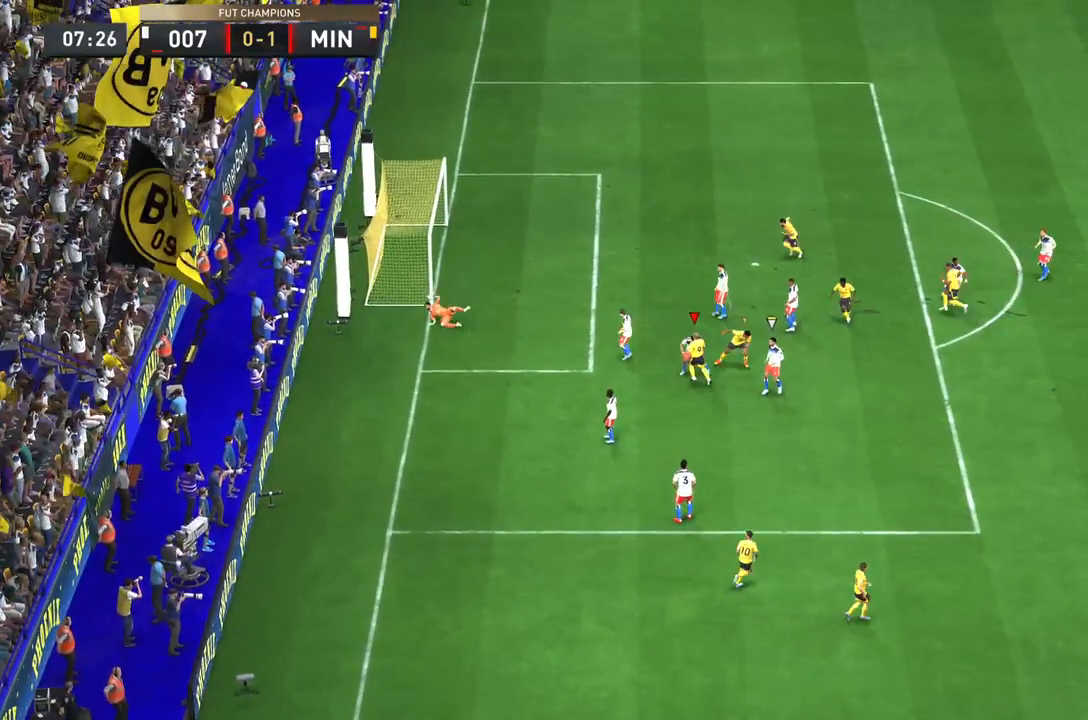
{"dt_ms": 500, "buttons": [], "left_stick": "center", "right_stick": "center", "events": [[150, "CROSS", "down"], [150, "left_stick", "center"], [217, "CROSS", "up"], [317, "CROSS", "down"], [450, "CROSS", "up"]]}
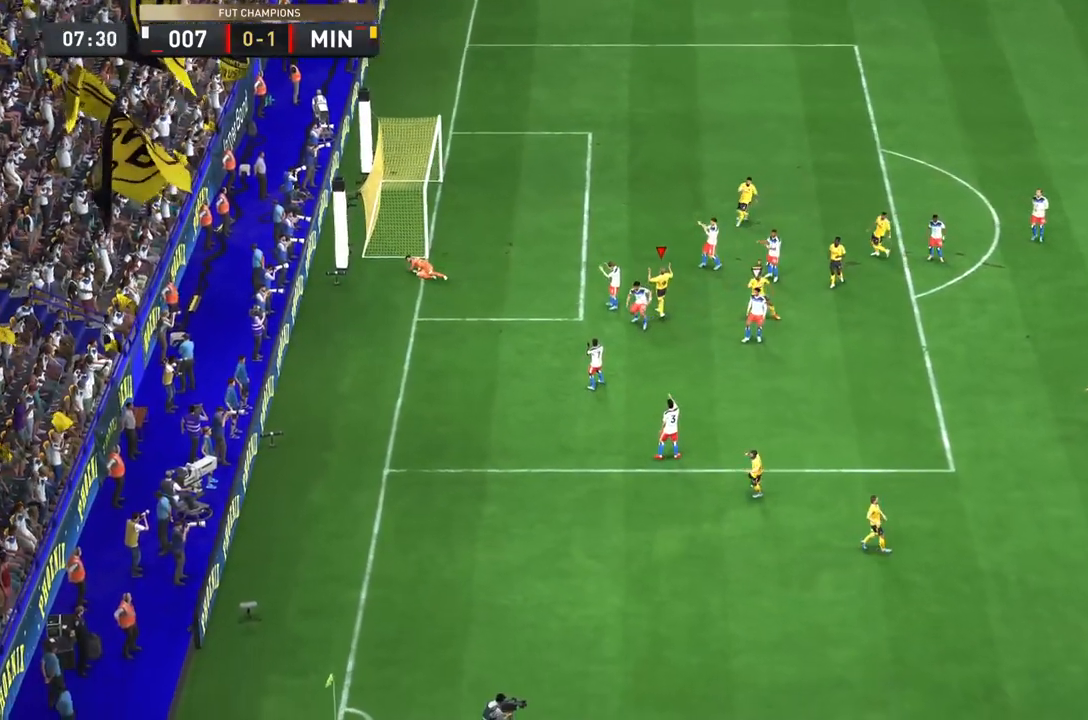
{"dt_ms": 500, "buttons": ["CROSS"], "left_stick": "center", "right_stick": "center", "events": [[17, "R1", "down"], [17, "R2", "down"], [150, "CROSS", "down"], [217, "R1", "up"], [217, "R2", "up"], [250, "CROSS", "up"], [283, "CROSS", "down"], [417, "CROSS", "up"], [450, "CROSS", "down"]]}
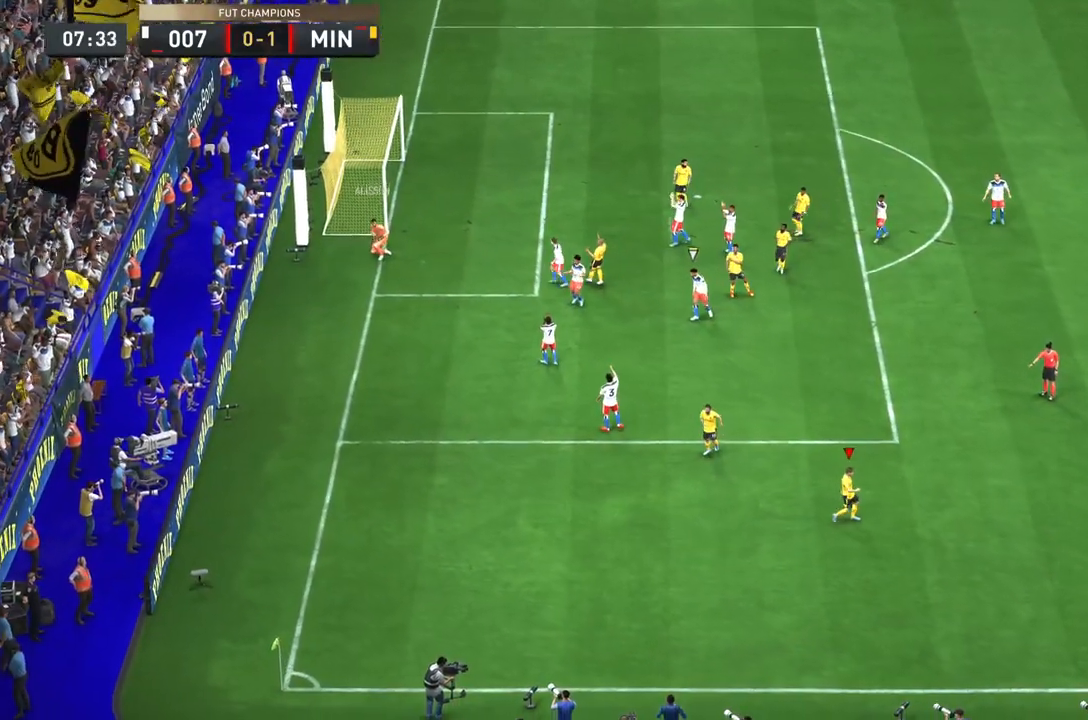
{"dt_ms": 1000, "buttons": [], "left_stick": "center", "right_stick": "center", "events": [[50, "CROSS", "up"], [83, "R1", "down"], [83, "R2", "down"], [200, "R1", "up"], [200, "R2", "up"], [267, "R1", "down"], [267, "R2", "down"], [367, "R1", "up"], [367, "R2", "up"], [500, "R1", "down"], [500, "R2", "down"], [600, "R1", "up"], [600, "R2", "up"], [667, "R1", "down"], [667, "R2", "down"], [800, "R1", "up"], [800, "R2", "up"], [867, "R1", "down"], [867, "R2", "down"], [967, "R1", "up"], [967, "R2", "up"]]}
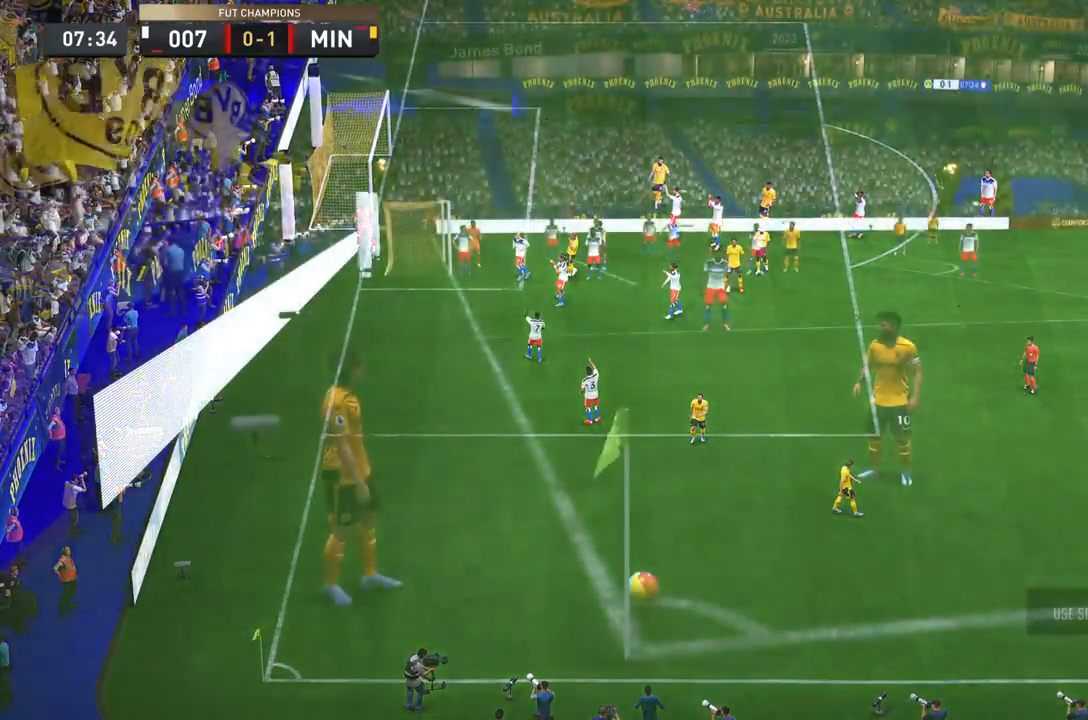
{"dt_ms": 500, "buttons": ["CROSS"], "left_stick": "center", "right_stick": "center", "events": [[33, "R1", "down"], [33, "R2", "down"], [133, "R1", "up"], [133, "R2", "up"], [267, "CROSS", "down"], [383, "CROSS", "up"], [433, "CROSS", "down"]]}
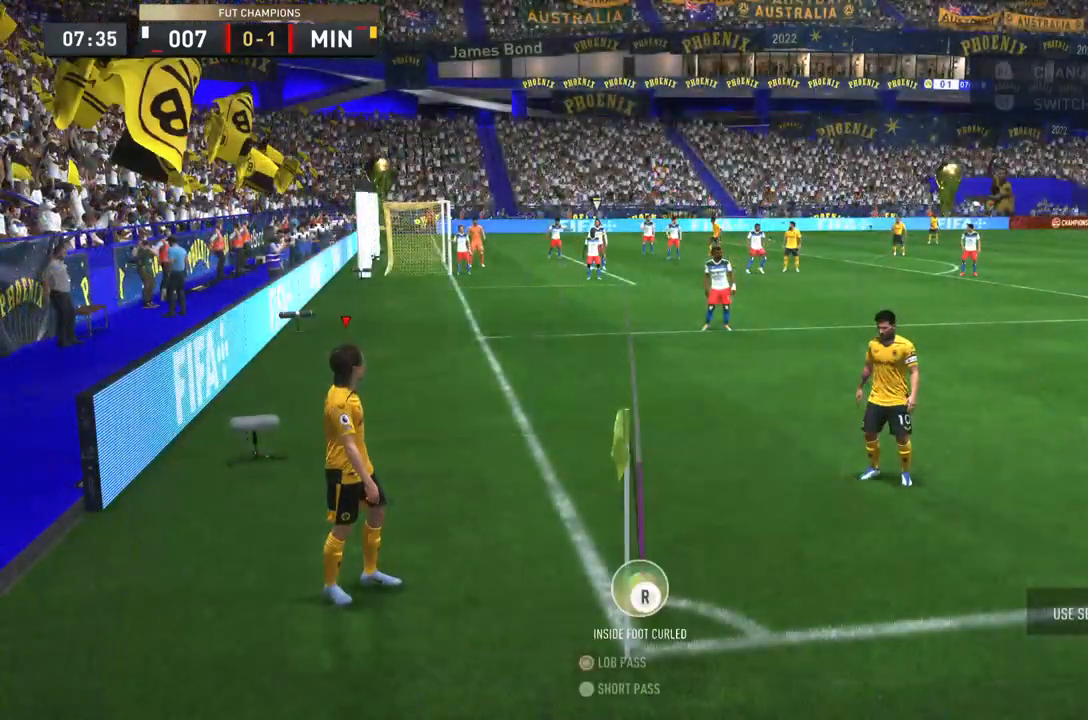
{"dt_ms": 500, "buttons": [], "left_stick": "center", "right_stick": "center", "events": [[33, "CROSS", "up"], [83, "CROSS", "down"], [150, "CROSS", "up"], [200, "CROSS", "down"], [250, "CROSS", "up"], [300, "CROSS", "down"], [400, "CROSS", "up"]]}
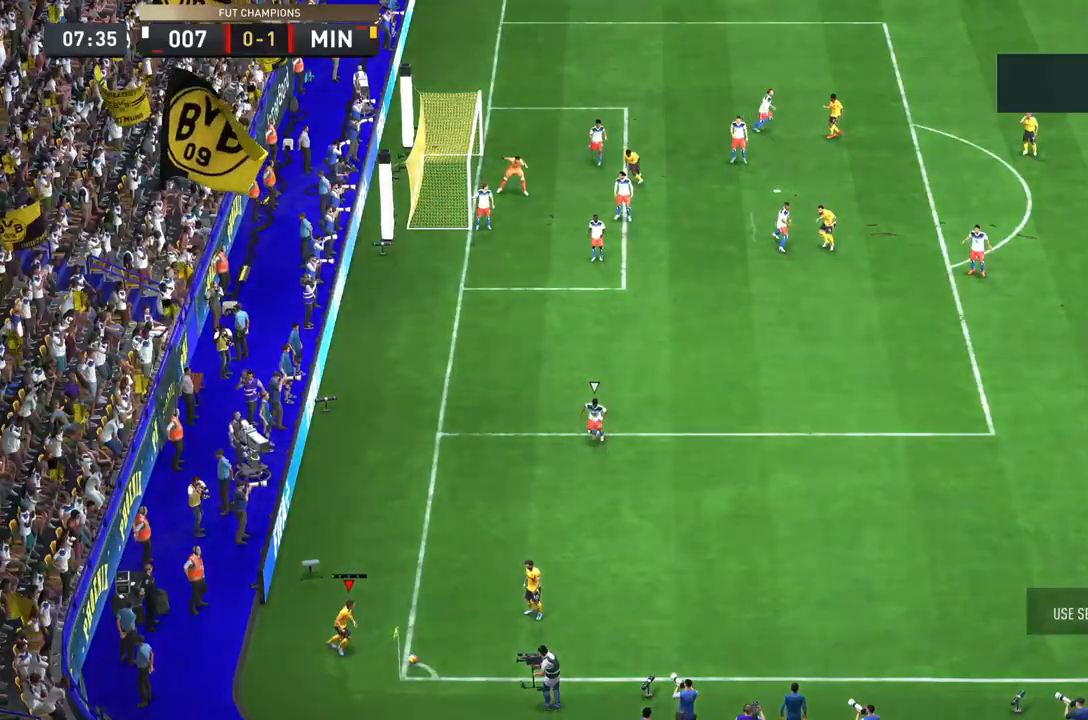
{"dt_ms": 500, "buttons": [], "left_stick": "right", "right_stick": "center", "events": [[250, "left_stick", "right"]]}
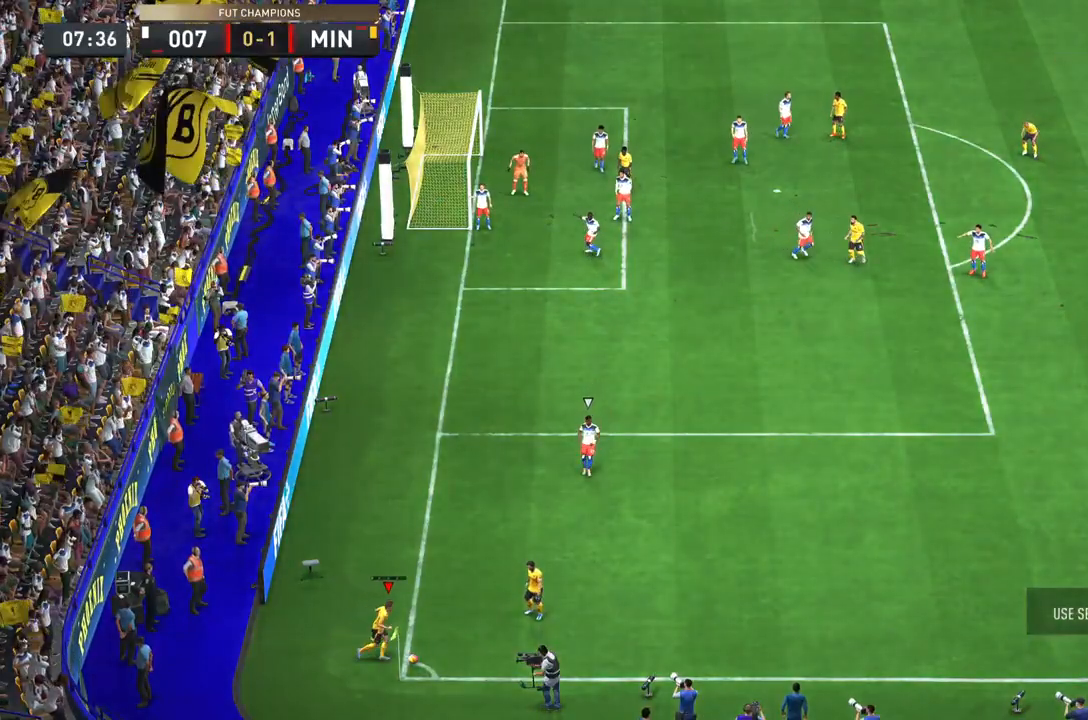
{"dt_ms": 500, "buttons": [], "left_stick": "up-right", "right_stick": "center", "events": [[17, "left_stick", "up-right"]]}
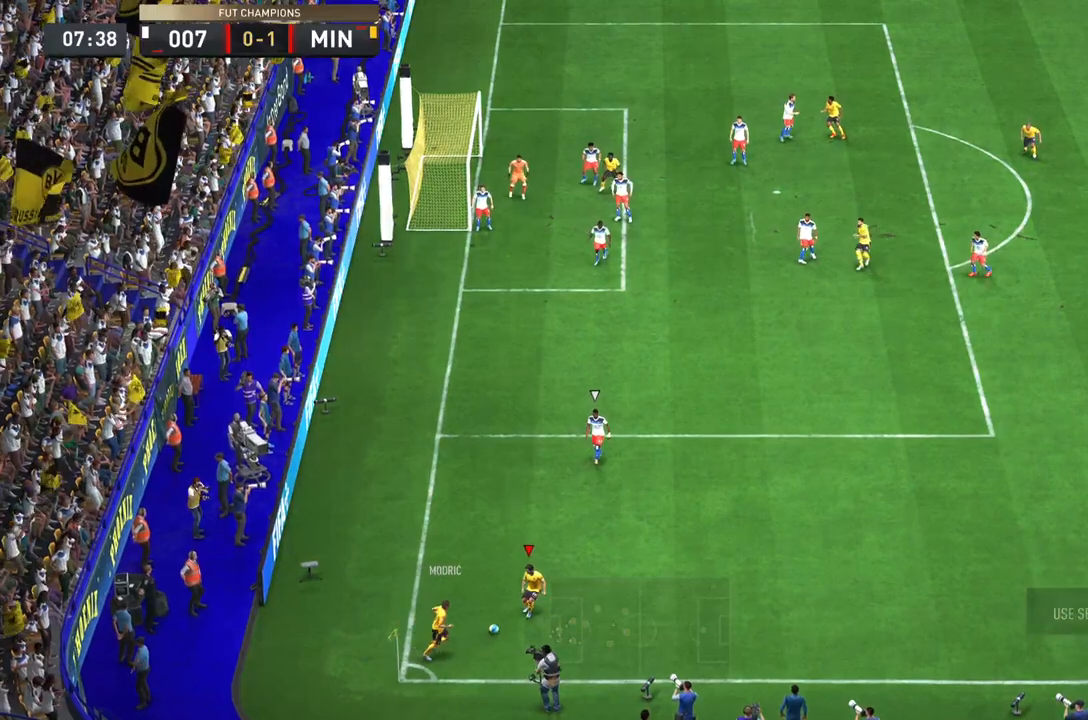
{"dt_ms": 500, "buttons": [], "left_stick": "up-right", "right_stick": "center", "events": [[17, "L1", "down"], [50, "left_stick", "up"], [183, "L1", "up"], [217, "left_stick", "up-right"]]}